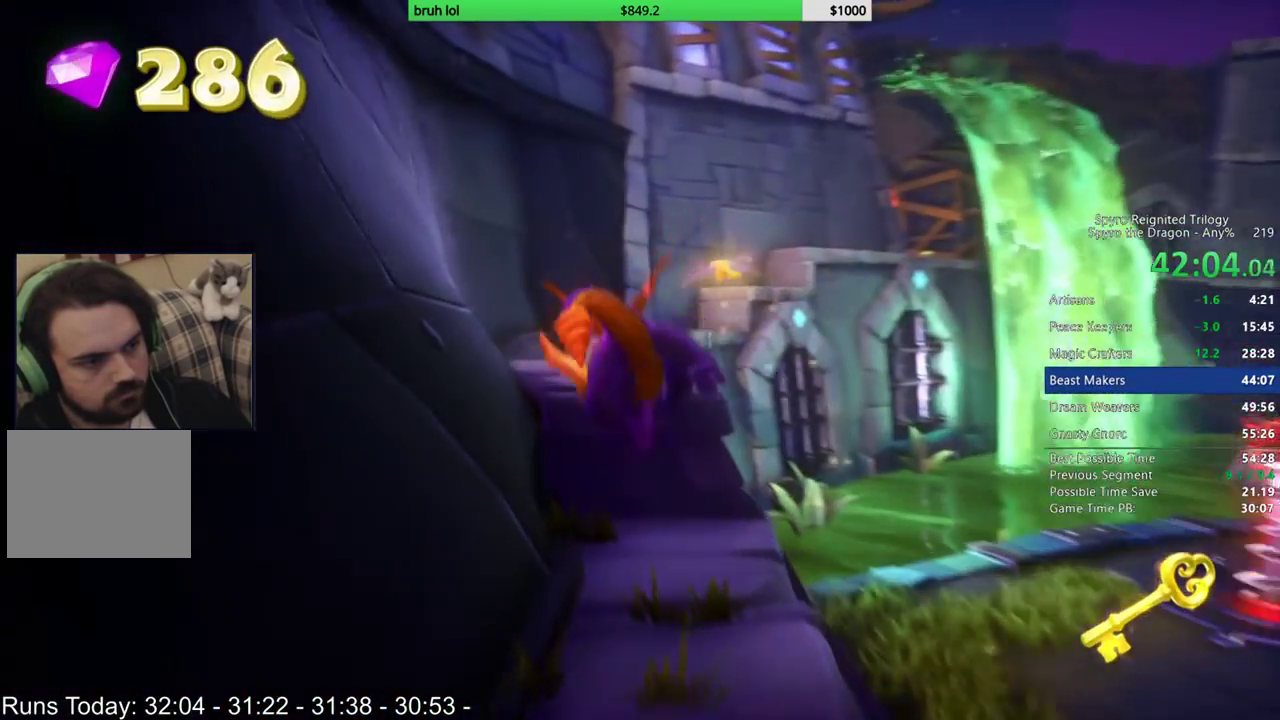
Gameplay with a controller (PlayStation layout); each line is a JSON object with the inputs held at the frame after it. "events" lists button and stick changes between this image and that frame as [ms after this image, input, new state], when the widget could be followed in between. This overlay highlights the sticks when they move; stick clicks (L3 R3) are not distinguishable. Not read: L2 L3 R2 R3.
{"buttons": ["CROSS", "DPAD_UP"], "left_stick": "center", "right_stick": "center", "events": [[83, "DPAD_LEFT", "up"], [167, "SQUARE", "up"], [333, "CROSS", "down"]]}
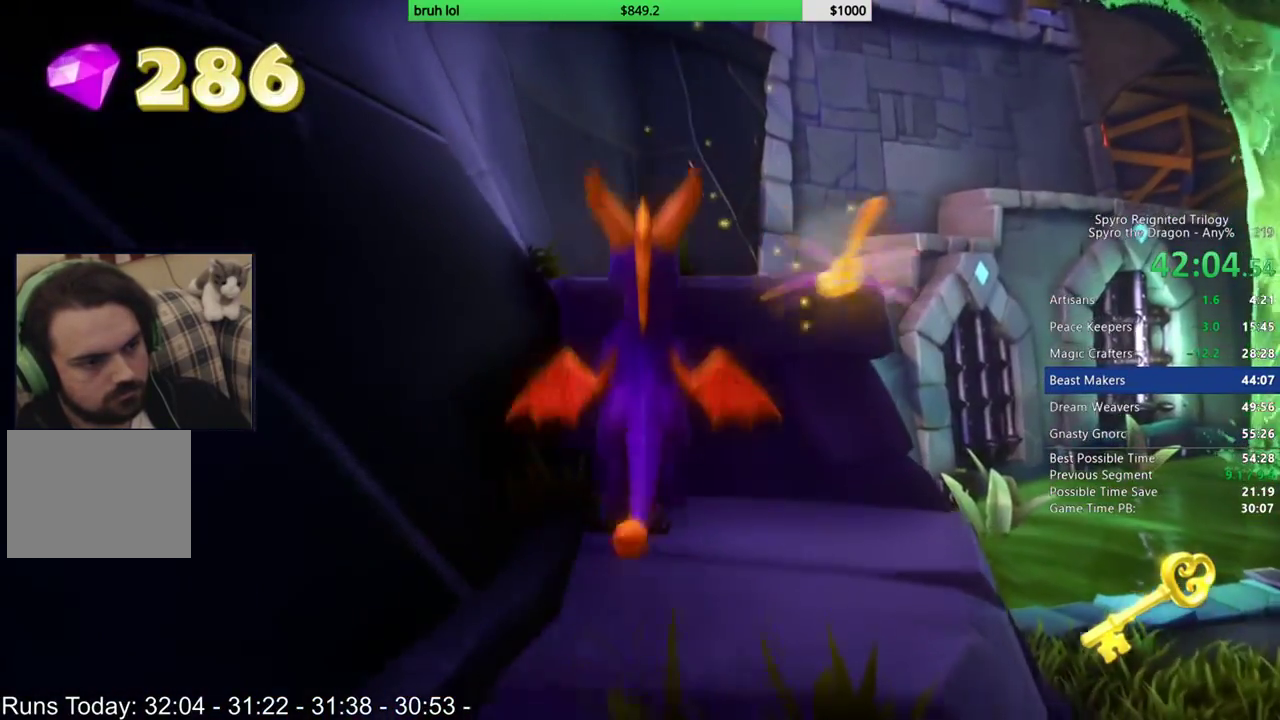
{"buttons": ["SQUARE"], "left_stick": "center", "right_stick": "center", "events": [[100, "DPAD_UP", "up"], [100, "SQUARE", "down"], [133, "CROSS", "up"]]}
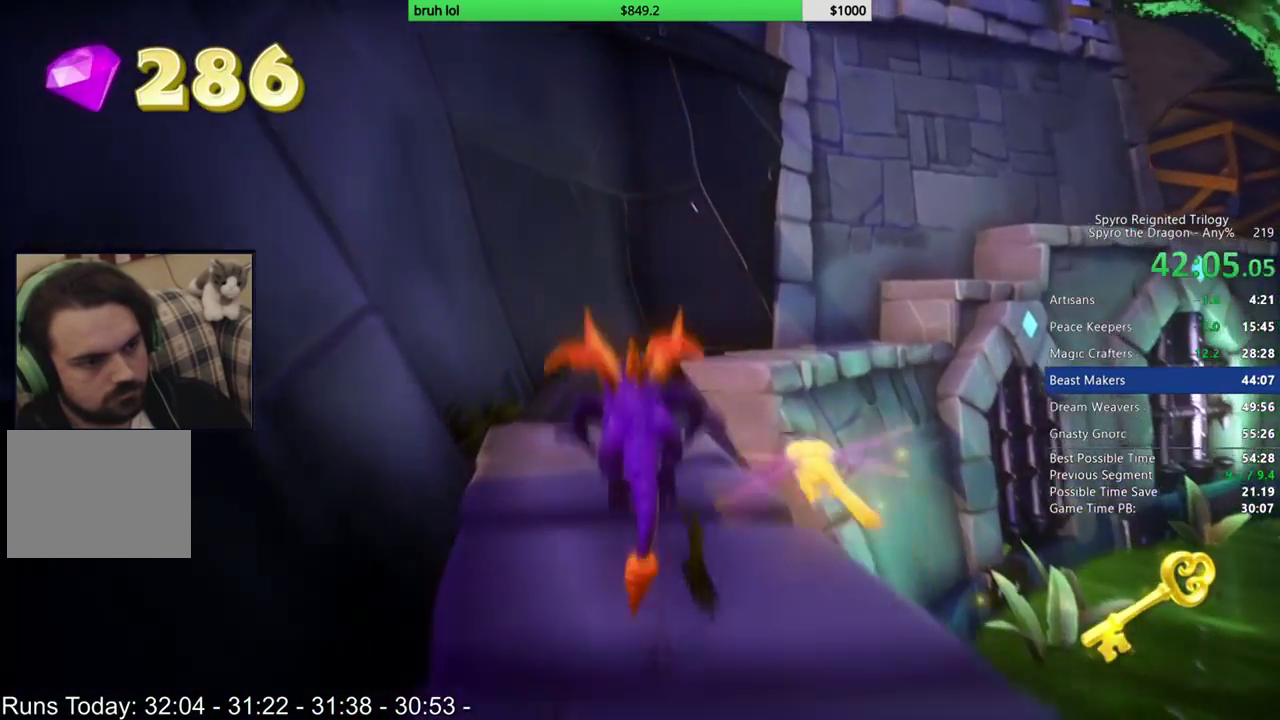
{"buttons": ["CROSS", "SQUARE"], "left_stick": "center", "right_stick": "center", "events": [[167, "DPAD_RIGHT", "down"], [300, "CROSS", "down"], [300, "DPAD_RIGHT", "up"]]}
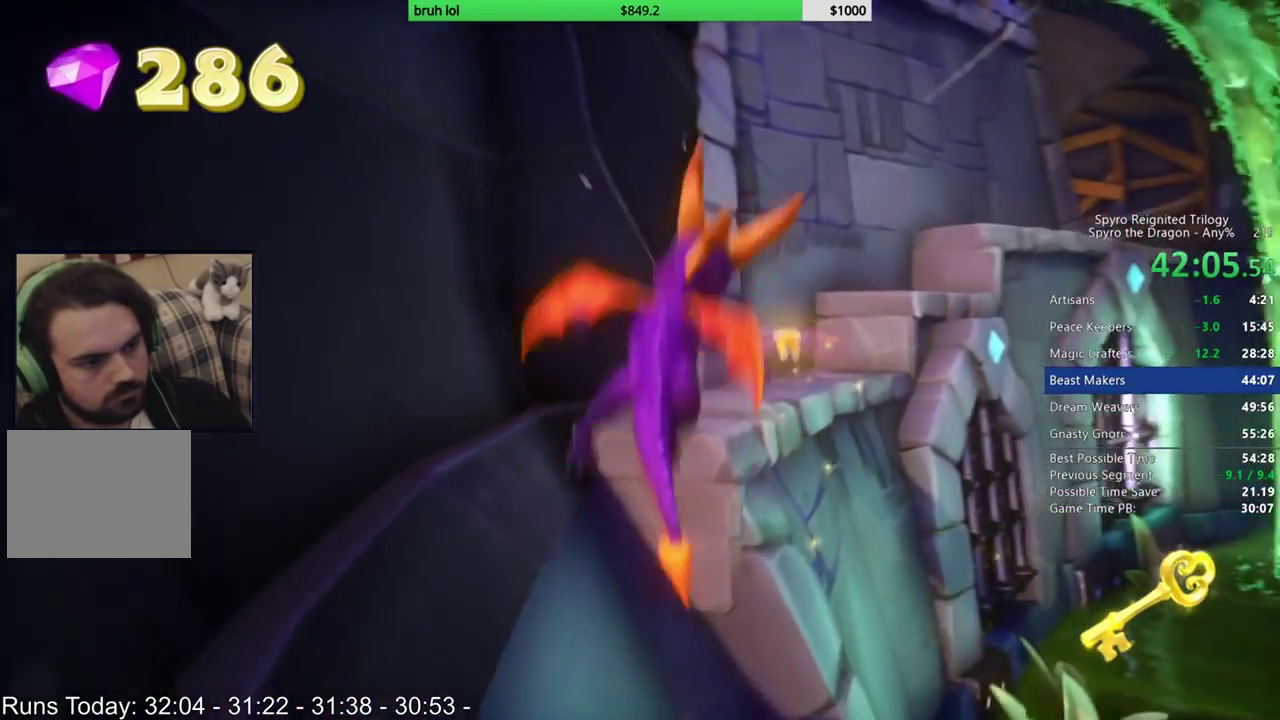
{"buttons": ["SQUARE", "DPAD_RIGHT"], "left_stick": "center", "right_stick": "center", "events": [[133, "CROSS", "up"], [417, "DPAD_RIGHT", "down"]]}
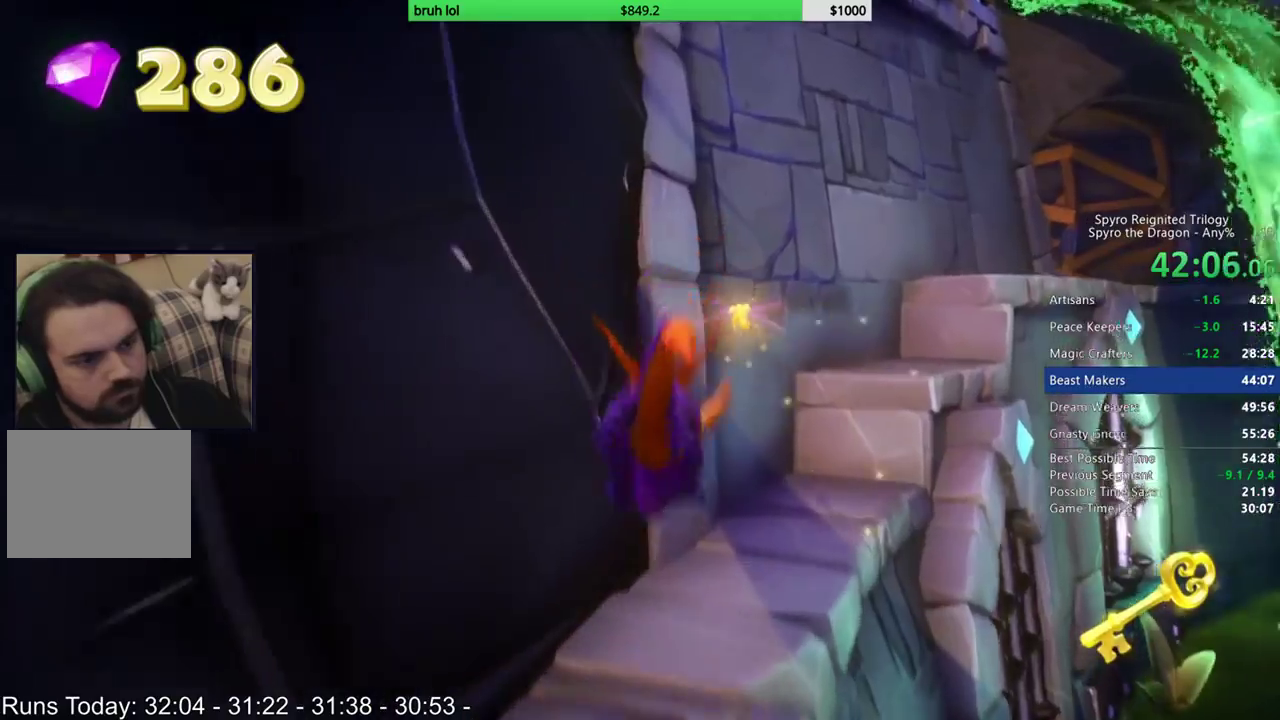
{"buttons": ["CROSS", "SQUARE", "DPAD_LEFT"], "left_stick": "center", "right_stick": "center", "events": [[67, "DPAD_RIGHT", "up"], [400, "CROSS", "down"], [433, "DPAD_LEFT", "down"]]}
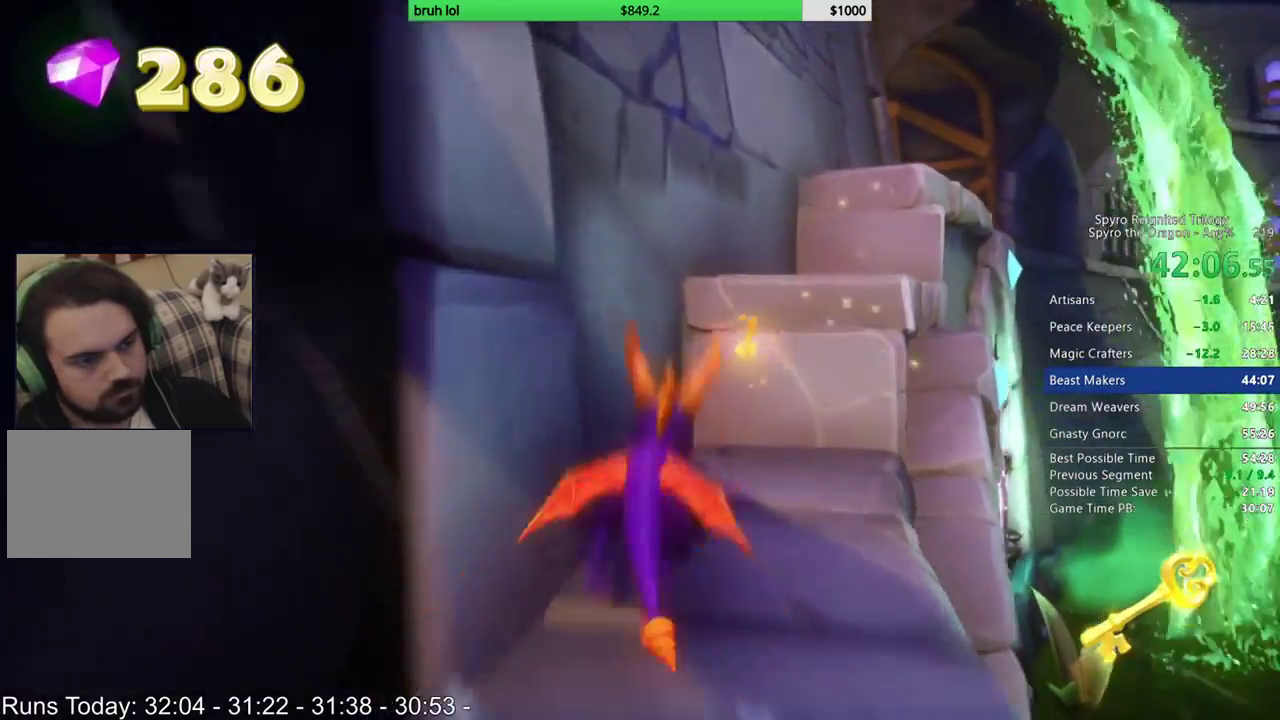
{"buttons": ["SQUARE", "DPAD_LEFT"], "left_stick": "center", "right_stick": "center", "events": [[133, "DPAD_LEFT", "up"], [233, "DPAD_LEFT", "down"], [267, "CROSS", "up"]]}
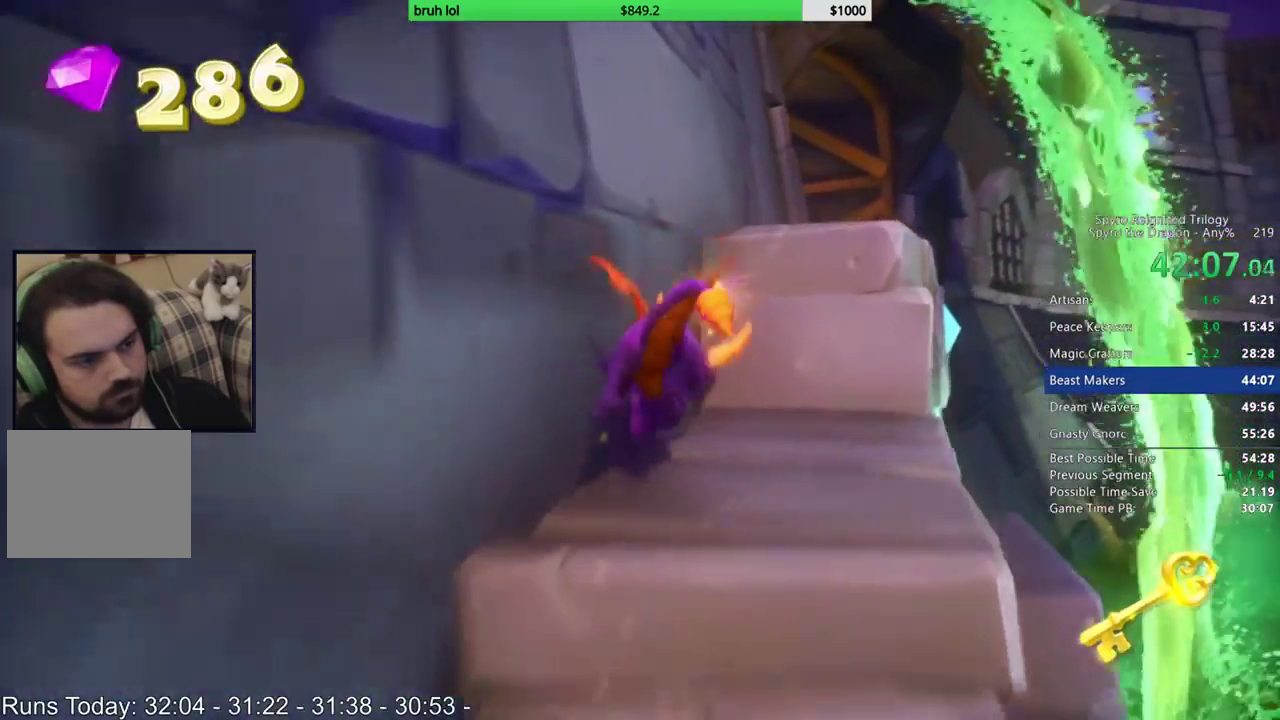
{"buttons": ["SQUARE"], "left_stick": "center", "right_stick": "center", "events": [[100, "CROSS", "down"], [367, "DPAD_LEFT", "up"], [500, "CROSS", "up"]]}
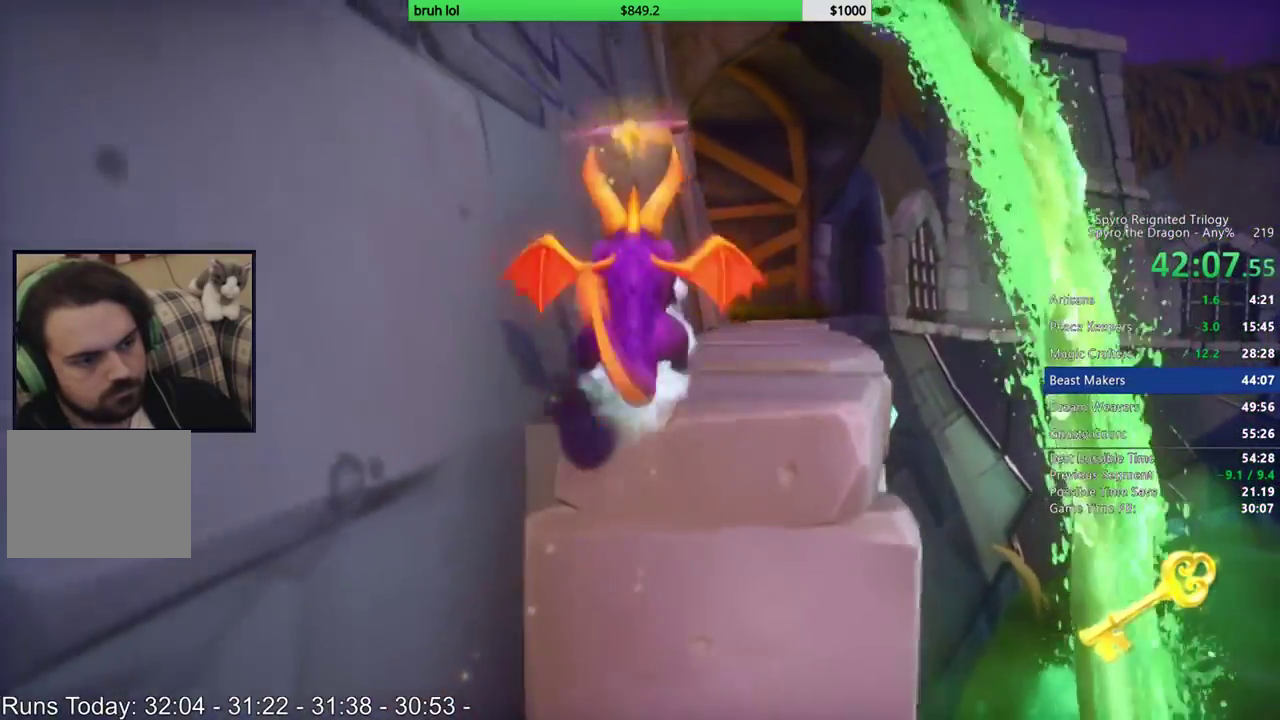
{"buttons": ["DPAD_UP"], "left_stick": "center", "right_stick": "center", "events": [[300, "SQUARE", "up"], [400, "DPAD_UP", "down"]]}
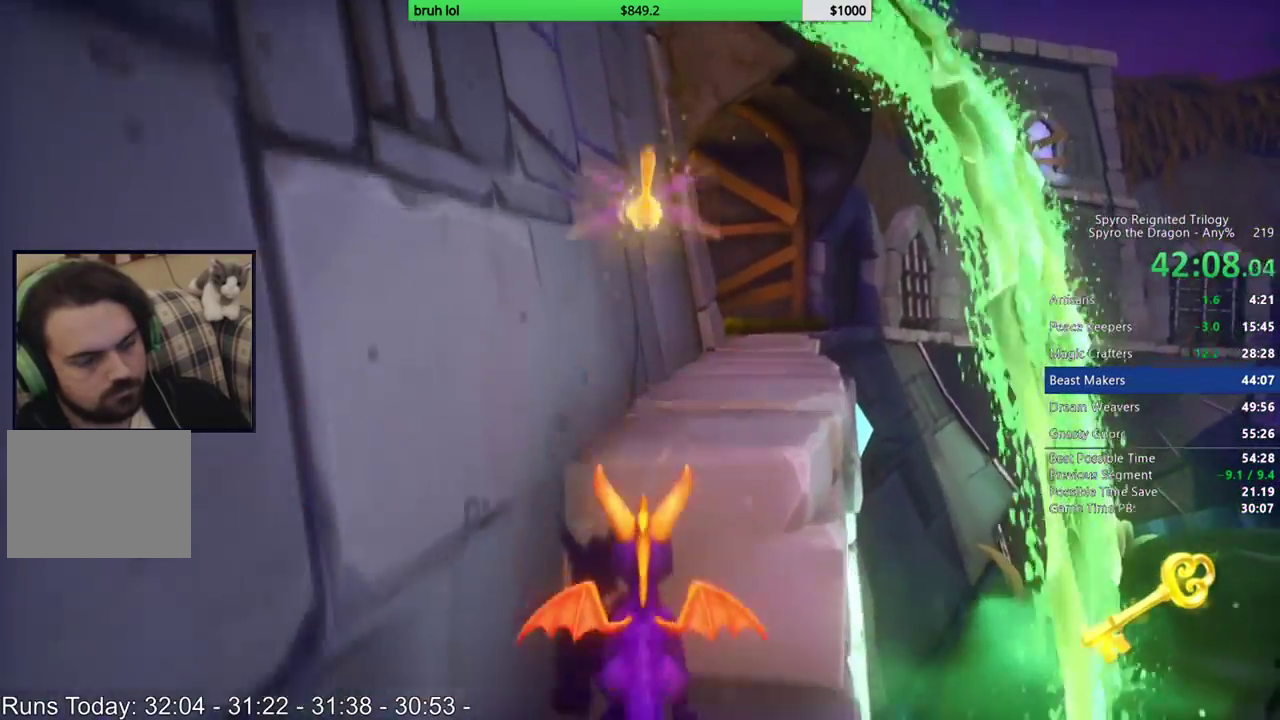
{"buttons": ["SQUARE"], "left_stick": "center", "right_stick": "center", "events": [[133, "CROSS", "down"], [433, "CROSS", "up"], [467, "DPAD_UP", "up"], [467, "SQUARE", "down"]]}
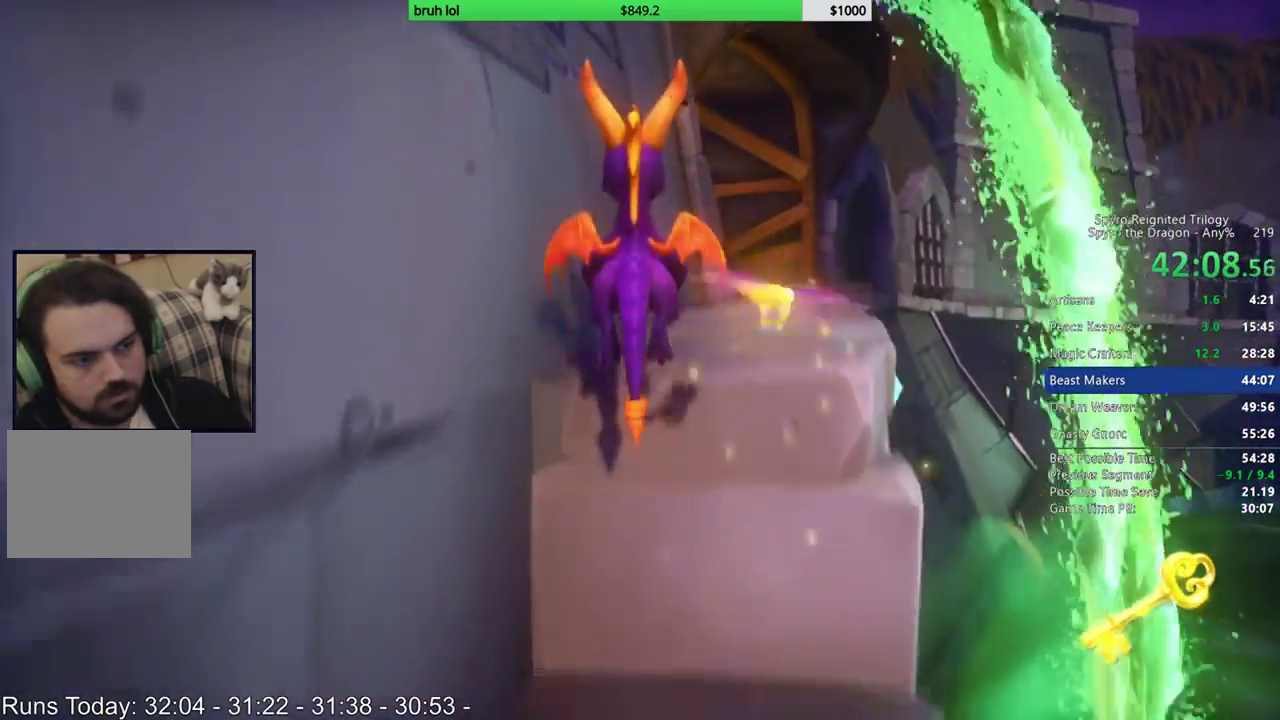
{"buttons": ["SQUARE"], "left_stick": "center", "right_stick": "center", "events": [[133, "DPAD_RIGHT", "down"], [283, "DPAD_RIGHT", "up"]]}
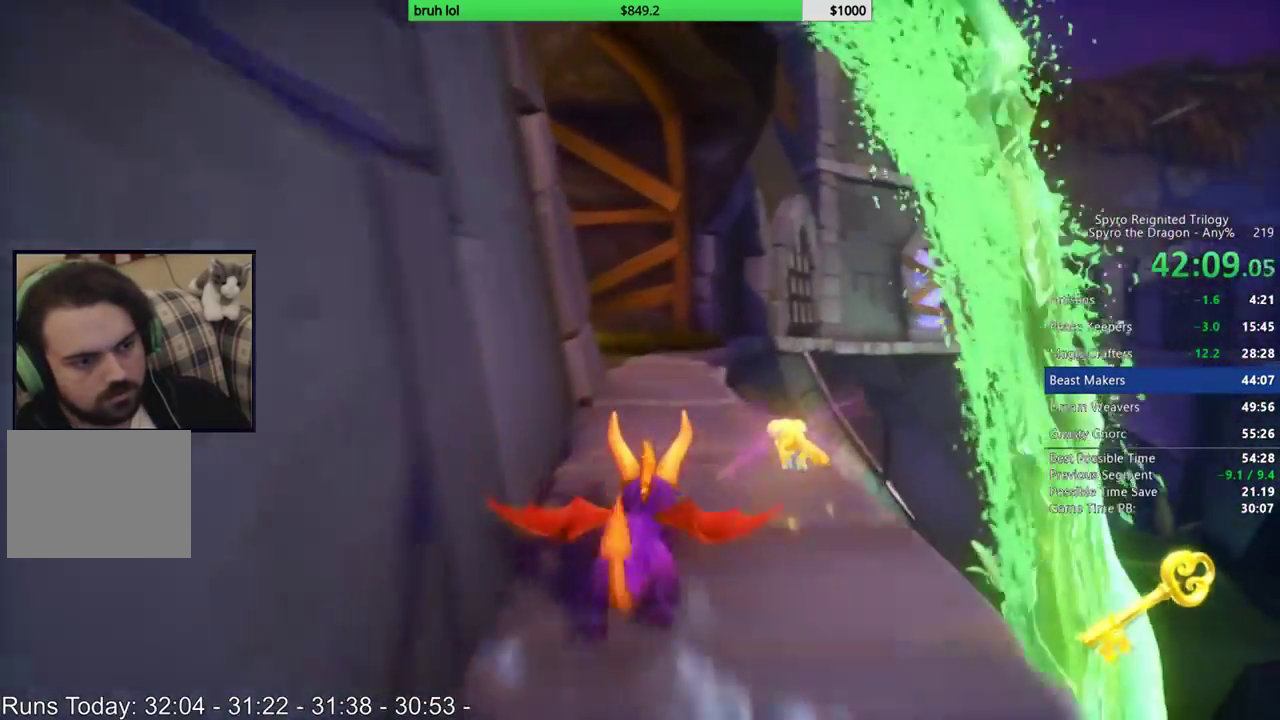
{"buttons": ["SQUARE", "DPAD_LEFT"], "left_stick": "center", "right_stick": "center", "events": [[167, "DPAD_LEFT", "down"], [233, "DPAD_LEFT", "up"], [417, "DPAD_LEFT", "down"]]}
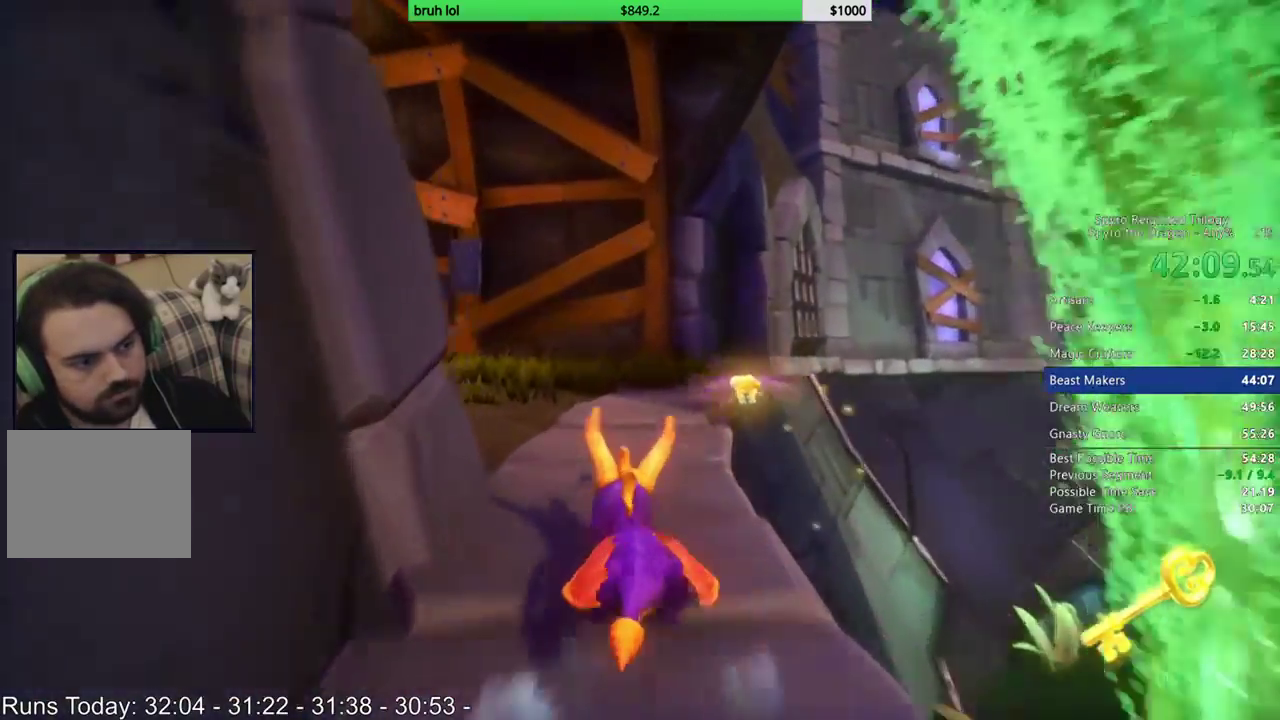
{"buttons": ["SQUARE", "DPAD_LEFT"], "left_stick": "center", "right_stick": "center", "events": []}
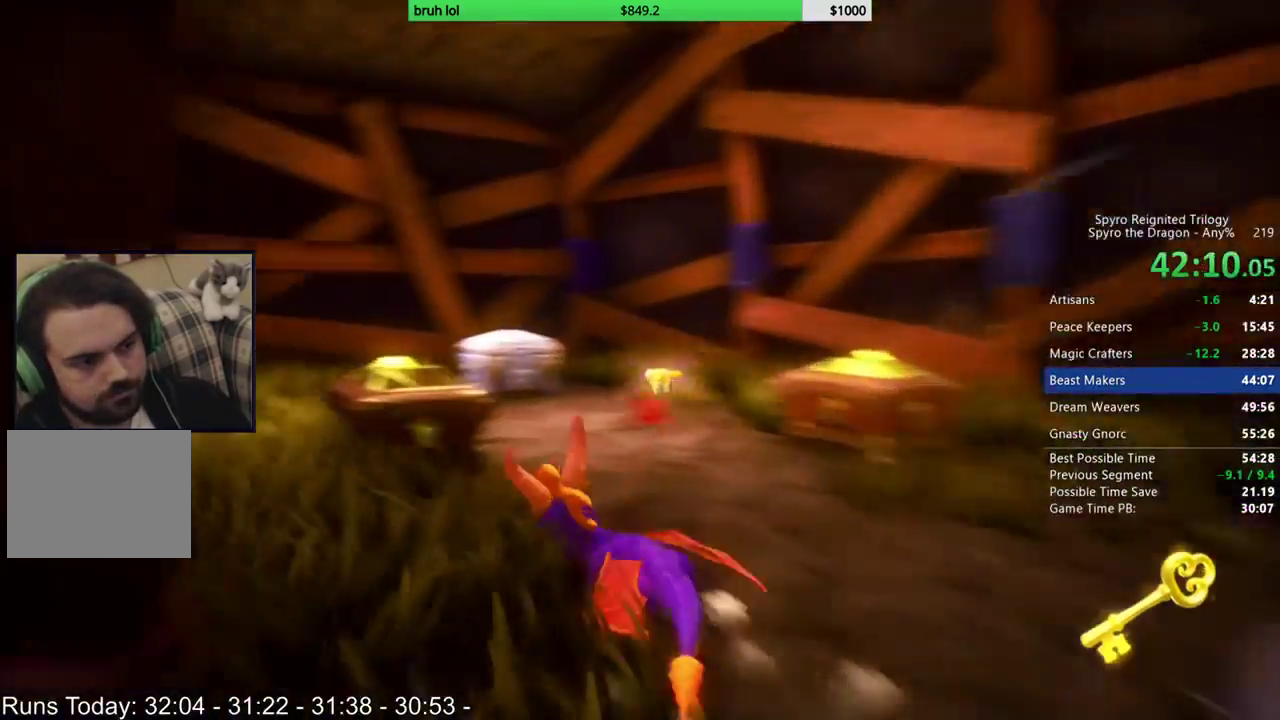
{"buttons": ["L1"], "left_stick": "center", "right_stick": "center", "events": [[67, "SQUARE", "up"], [133, "DPAD_UP", "down"], [150, "DPAD_LEFT", "up"], [200, "CIRCLE", "down"], [200, "CROSS", "down"], [367, "L1", "down"], [433, "CIRCLE", "up"], [433, "CROSS", "up"], [500, "DPAD_UP", "up"]]}
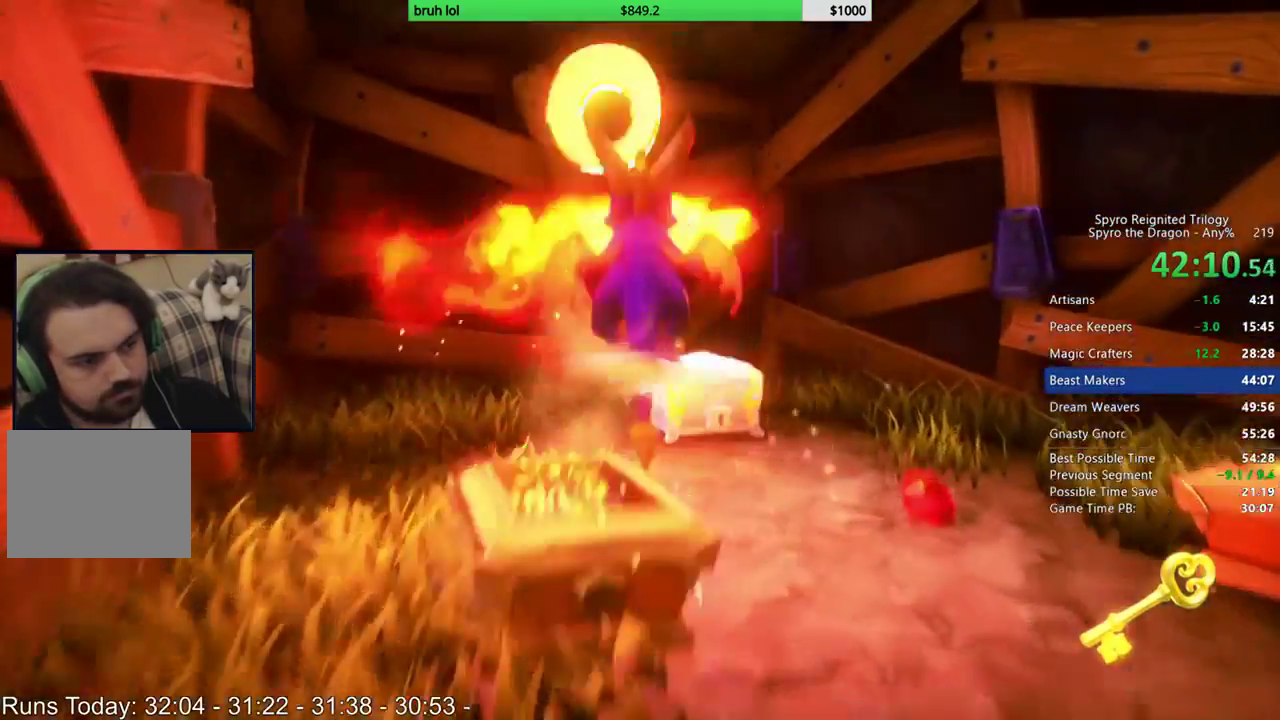
{"buttons": ["DPAD_UP"], "left_stick": "center", "right_stick": "center", "events": [[67, "DPAD_LEFT", "down"], [83, "right_stick", "left"], [100, "L1", "up"], [133, "DPAD_LEFT", "up"], [200, "DPAD_RIGHT", "down"], [233, "DPAD_UP", "down"], [267, "right_stick", "center"], [300, "DPAD_RIGHT", "up"]]}
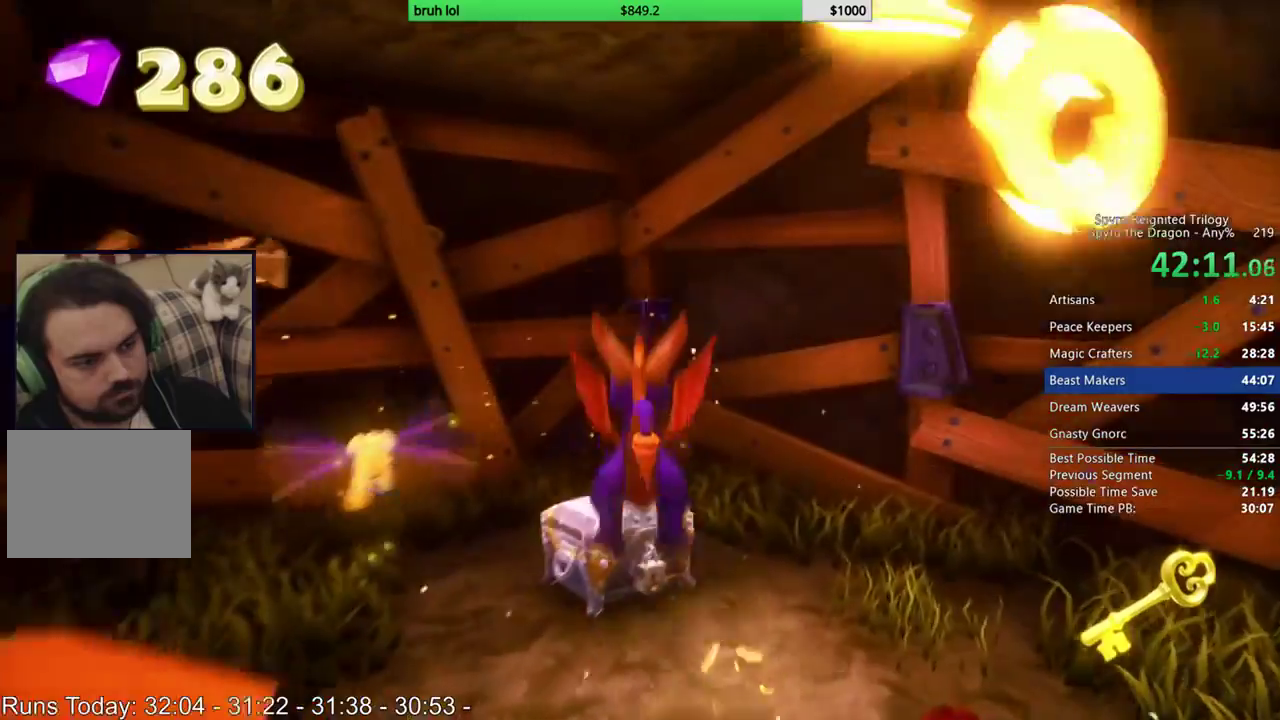
{"buttons": [], "left_stick": "center", "right_stick": "left", "events": [[167, "right_stick", "up-left"], [233, "DPAD_UP", "up"], [400, "right_stick", "left"]]}
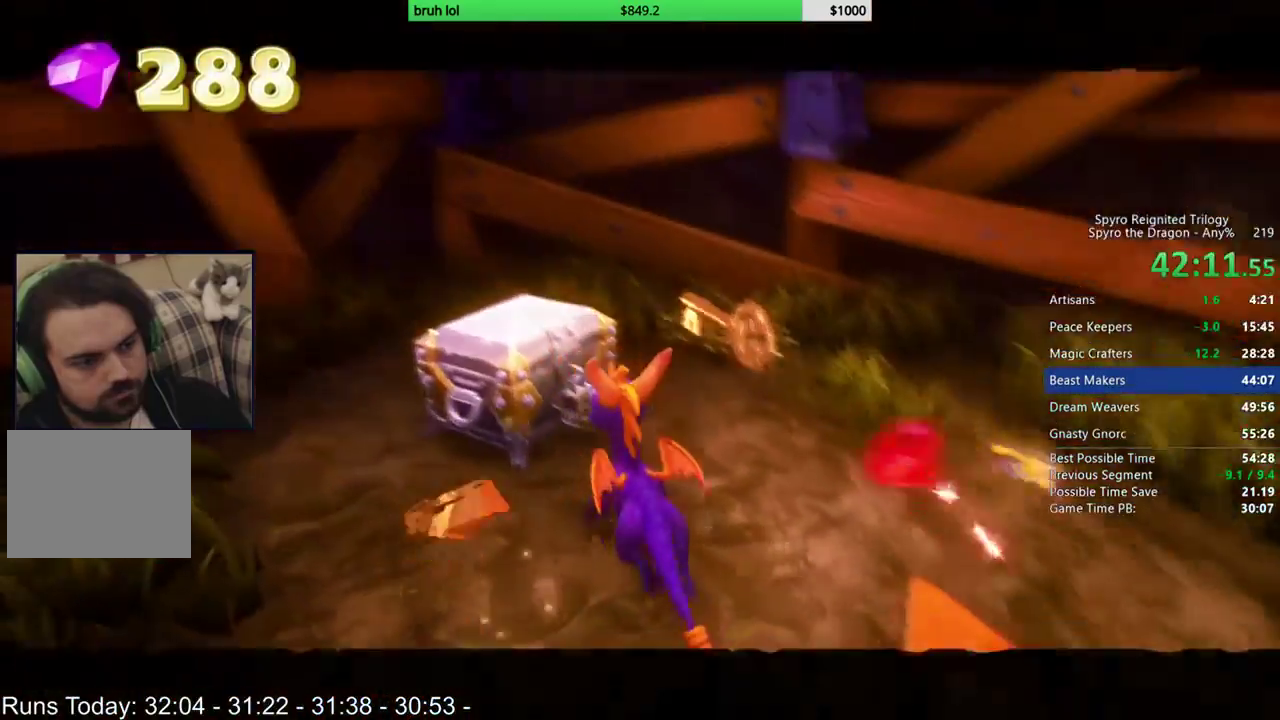
{"buttons": [], "left_stick": "center", "right_stick": "center", "events": [[100, "right_stick", "center"], [283, "right_stick", "left"], [400, "right_stick", "center"]]}
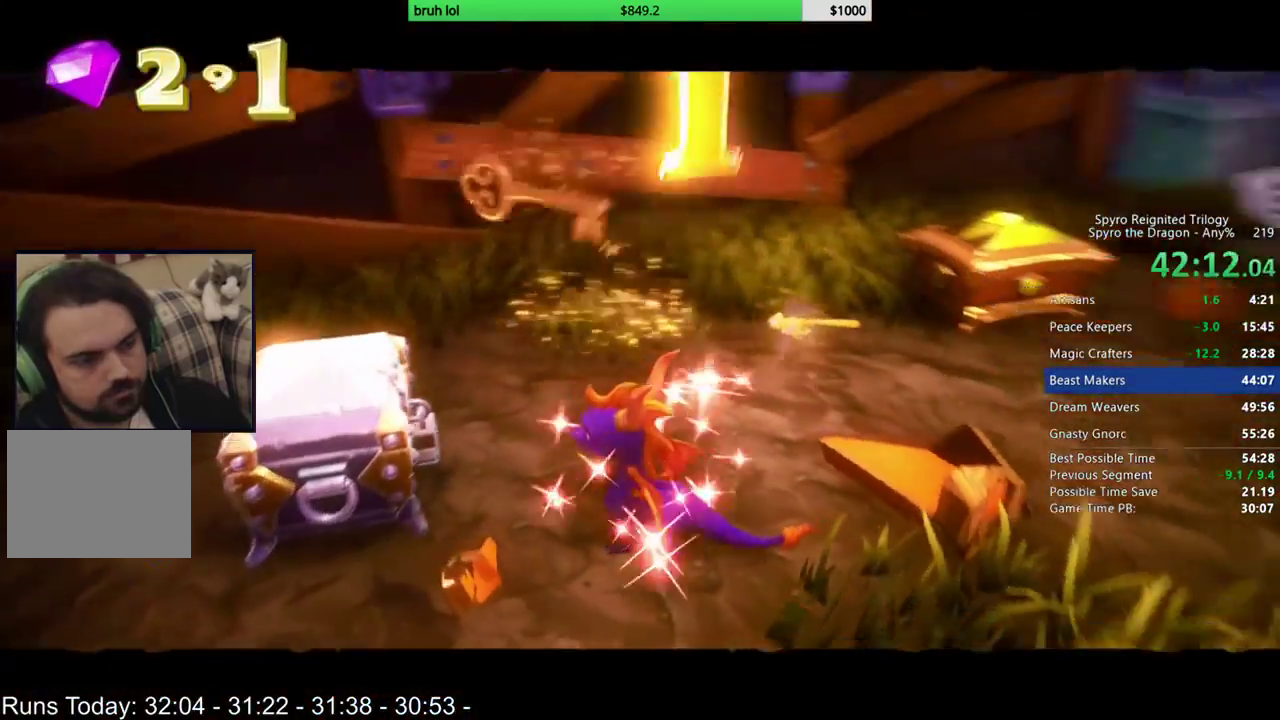
{"buttons": [], "left_stick": "center", "right_stick": "center", "events": [[133, "right_stick", "left"], [267, "right_stick", "center"]]}
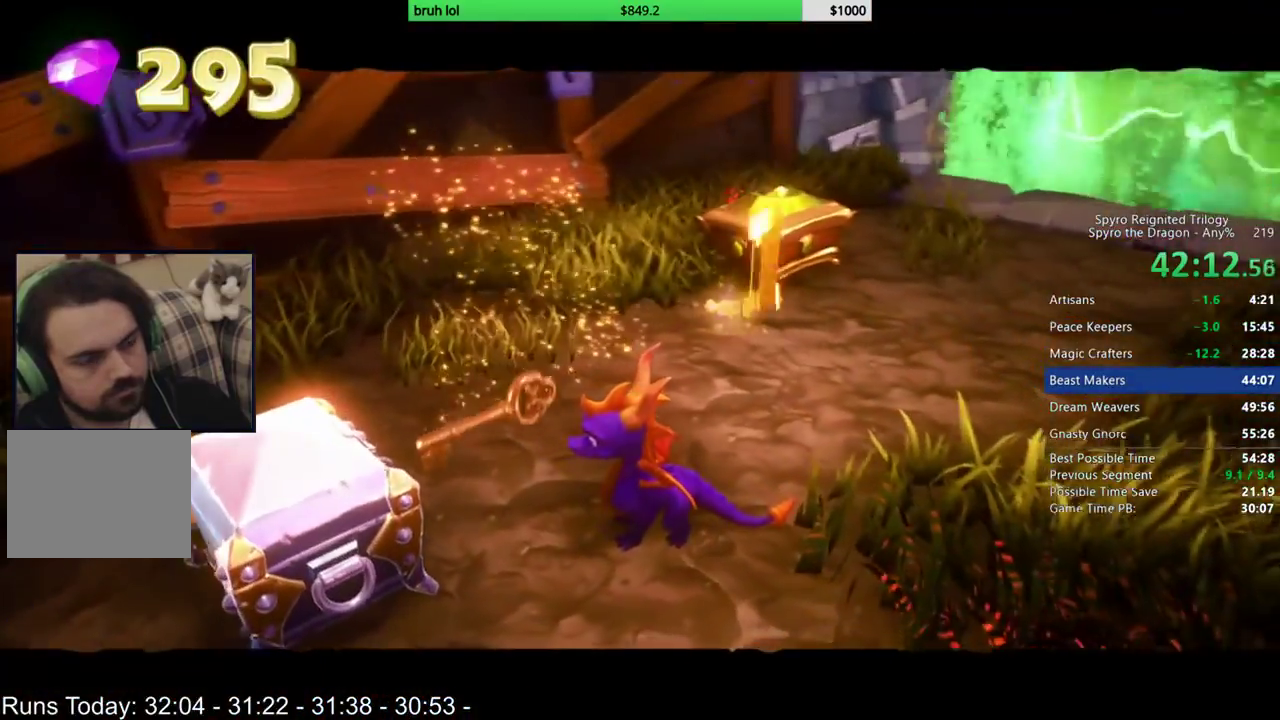
{"buttons": [], "left_stick": "center", "right_stick": "center", "events": []}
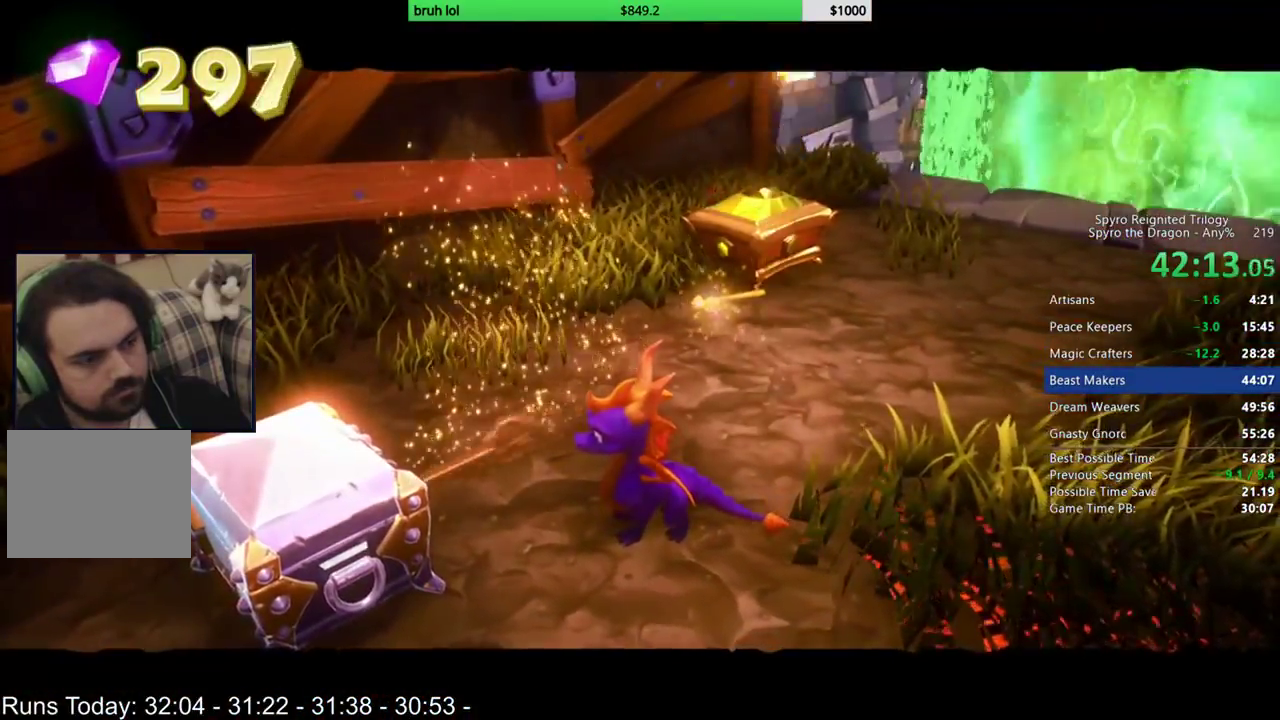
{"buttons": [], "left_stick": "center", "right_stick": "center", "events": [[17, "right_stick", "left"], [167, "right_stick", "center"], [333, "DPAD_DOWN", "down"], [333, "DPAD_LEFT", "down"], [500, "DPAD_DOWN", "up"], [500, "DPAD_LEFT", "up"]]}
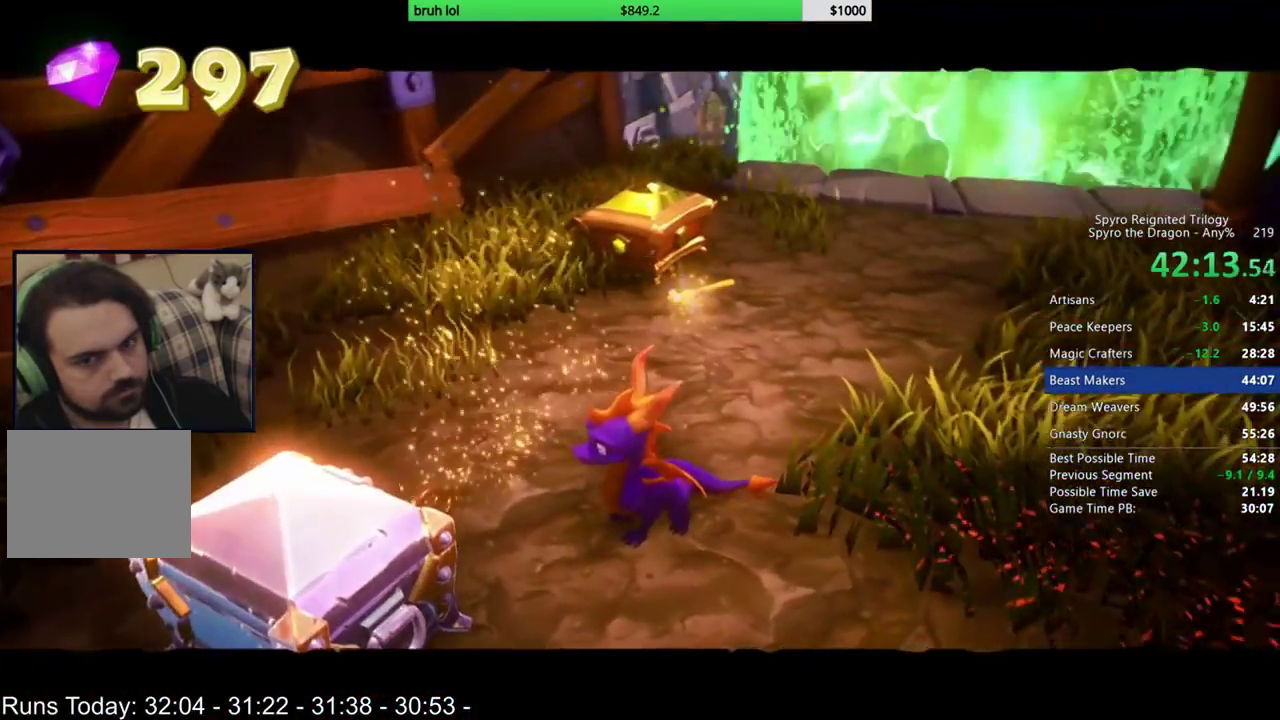
{"buttons": [], "left_stick": "center", "right_stick": "center", "events": [[217, "DPAD_DOWN", "down"], [217, "DPAD_LEFT", "down"], [400, "DPAD_DOWN", "up"], [417, "DPAD_LEFT", "up"]]}
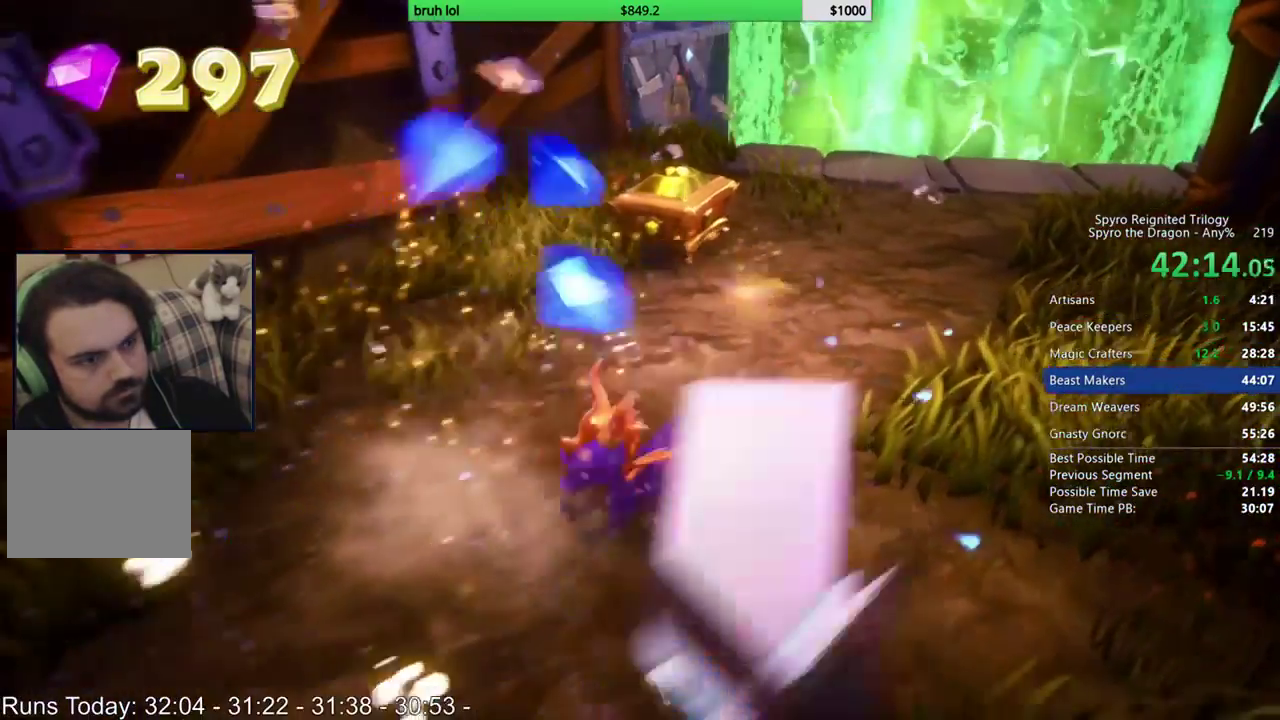
{"buttons": [], "left_stick": "center", "right_stick": "center", "events": []}
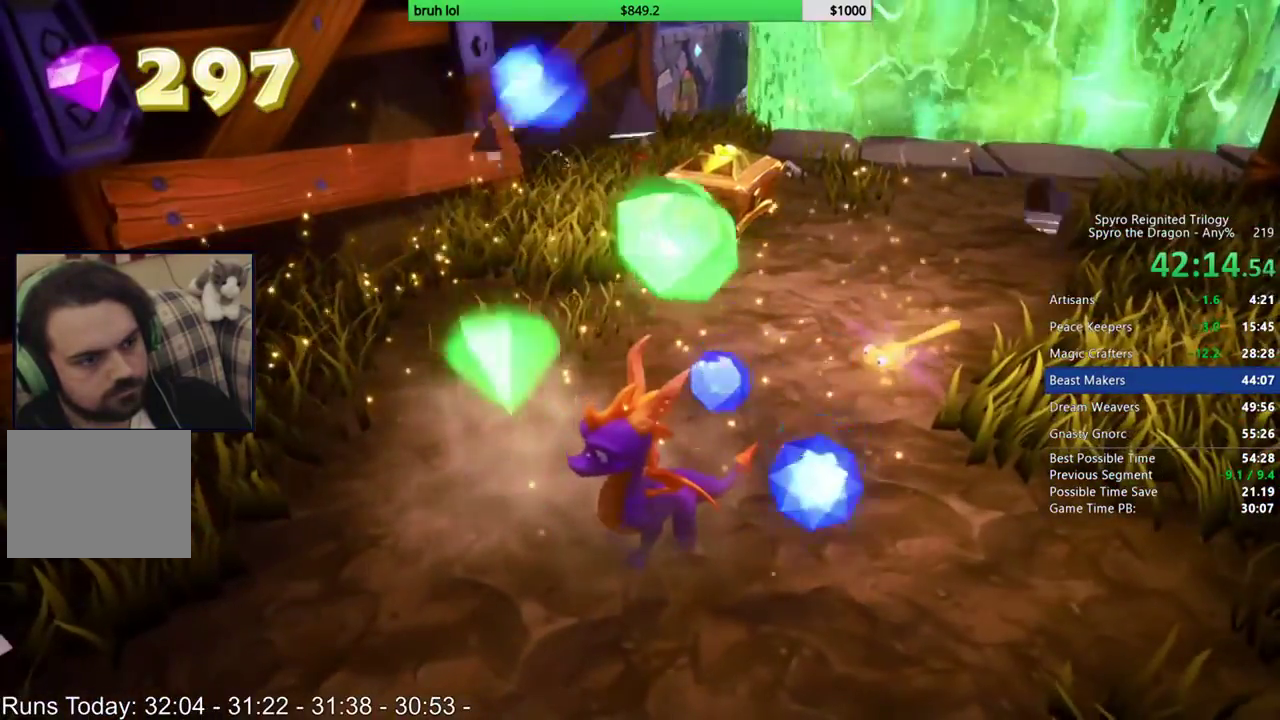
{"buttons": [], "left_stick": "center", "right_stick": "center", "events": []}
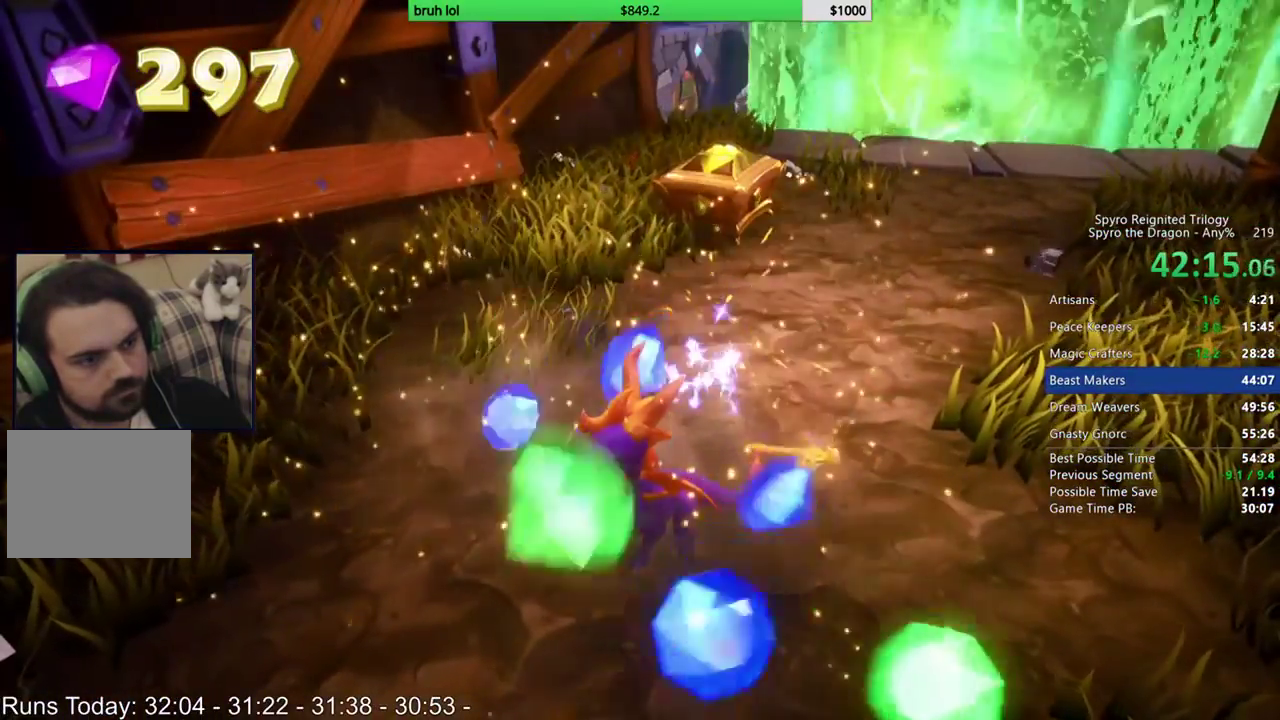
{"buttons": [], "left_stick": "center", "right_stick": "center", "events": []}
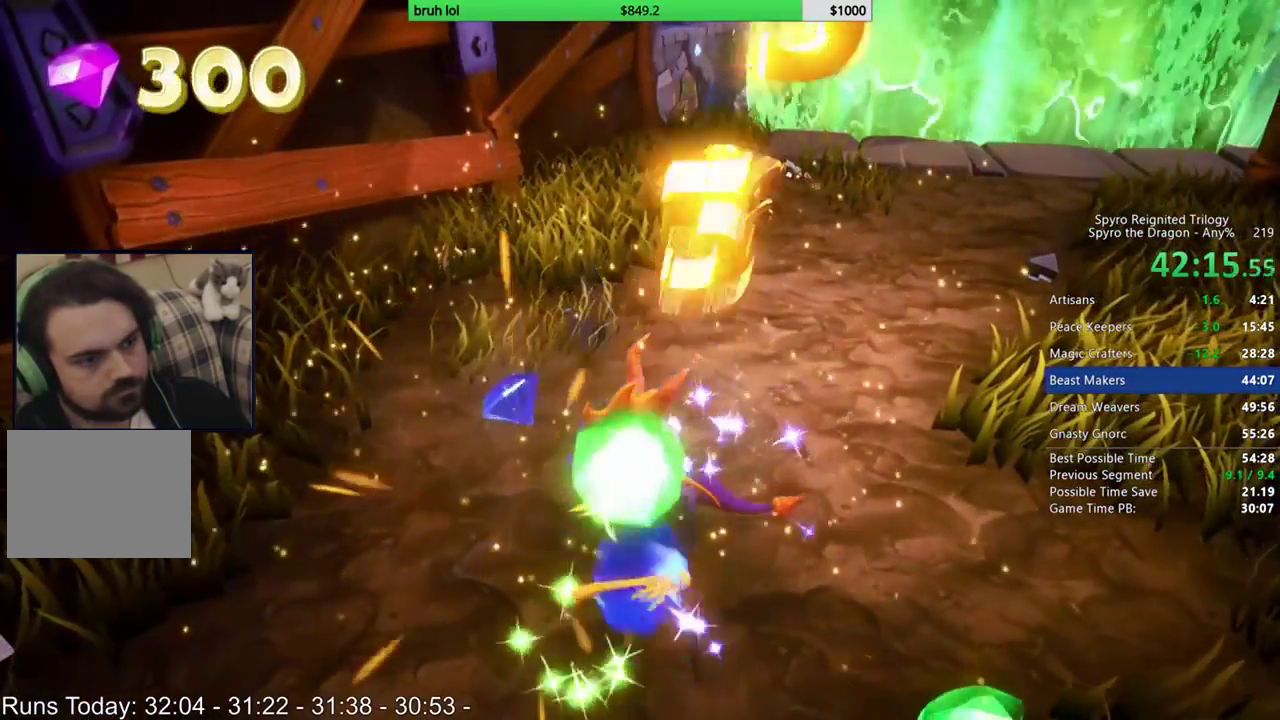
{"buttons": ["DPAD_UP"], "left_stick": "center", "right_stick": "center", "events": [[133, "DPAD_UP", "down"]]}
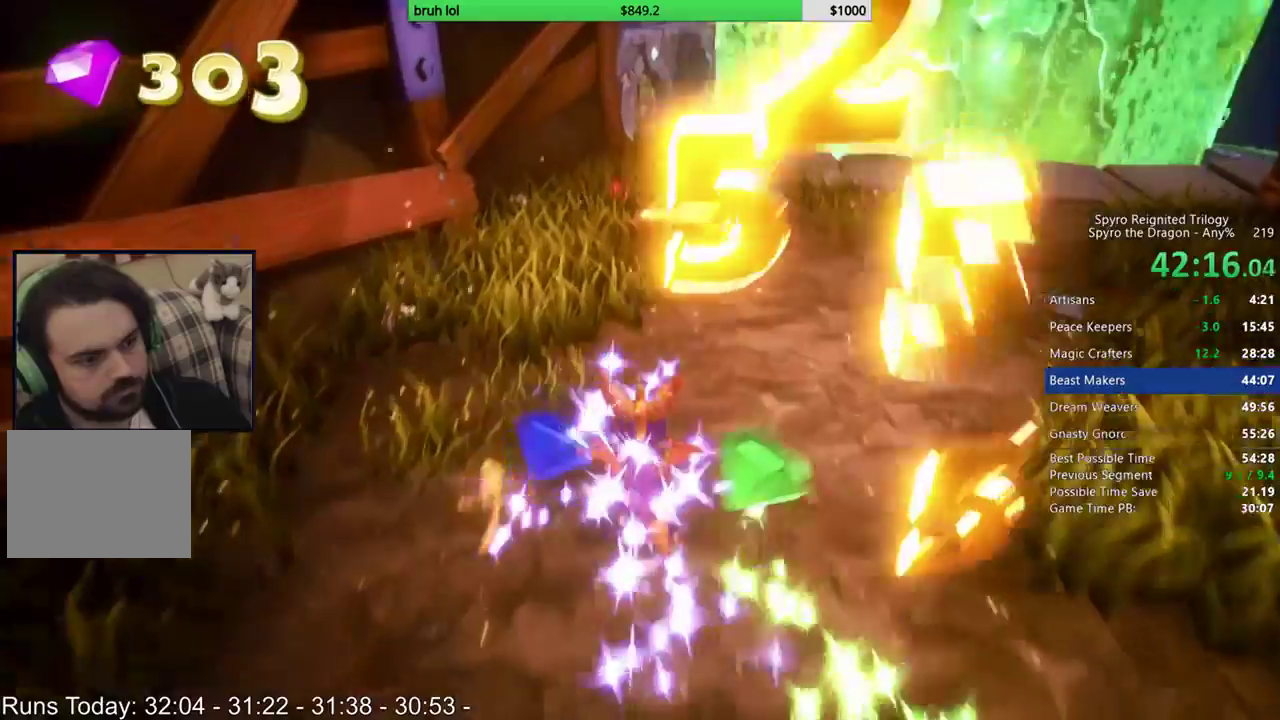
{"buttons": ["CROSS", "CIRCLE", "DPAD_UP"], "left_stick": "center", "right_stick": "center", "events": [[83, "DPAD_RIGHT", "down"], [150, "DPAD_RIGHT", "up"], [333, "CIRCLE", "down"], [333, "CROSS", "down"], [333, "DPAD_RIGHT", "down"], [417, "DPAD_RIGHT", "up"]]}
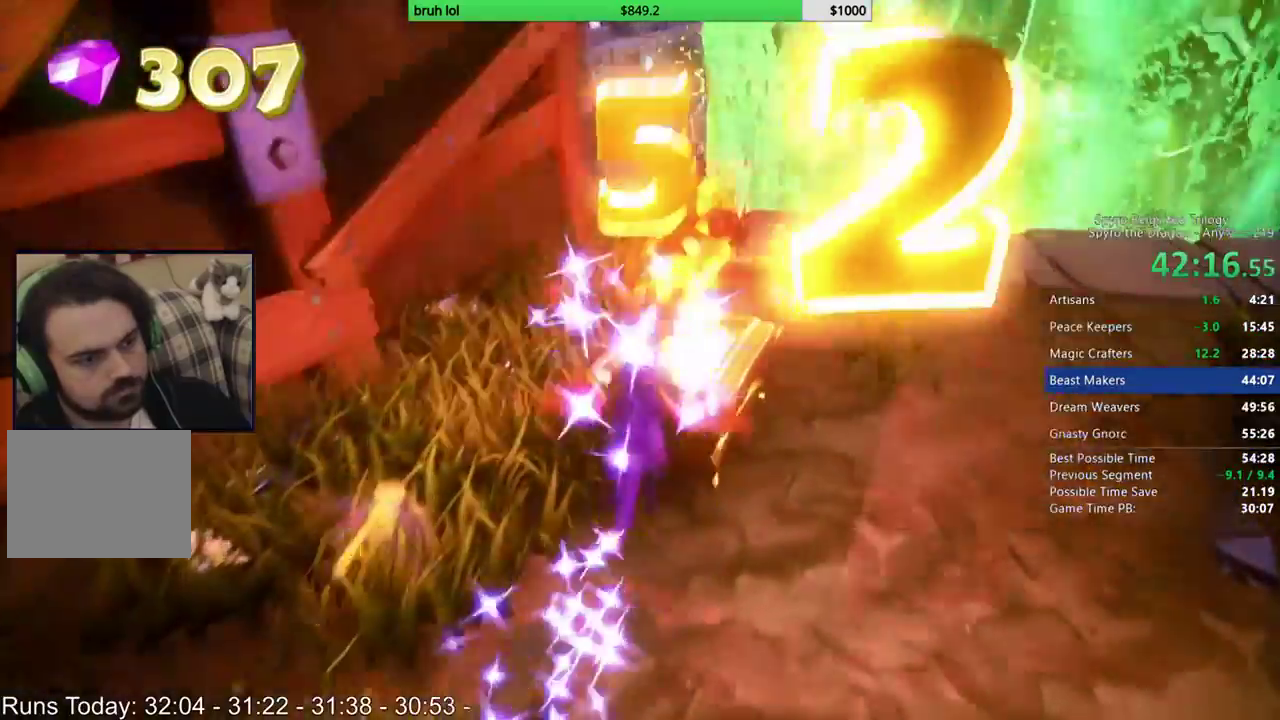
{"buttons": ["SQUARE", "L1"], "left_stick": "center", "right_stick": "center", "events": [[33, "CIRCLE", "up"], [33, "CROSS", "up"], [67, "R1", "down"], [183, "DPAD_UP", "up"], [233, "R1", "up"], [233, "SQUARE", "down"], [317, "DPAD_RIGHT", "down"], [433, "DPAD_RIGHT", "up"], [467, "L1", "down"]]}
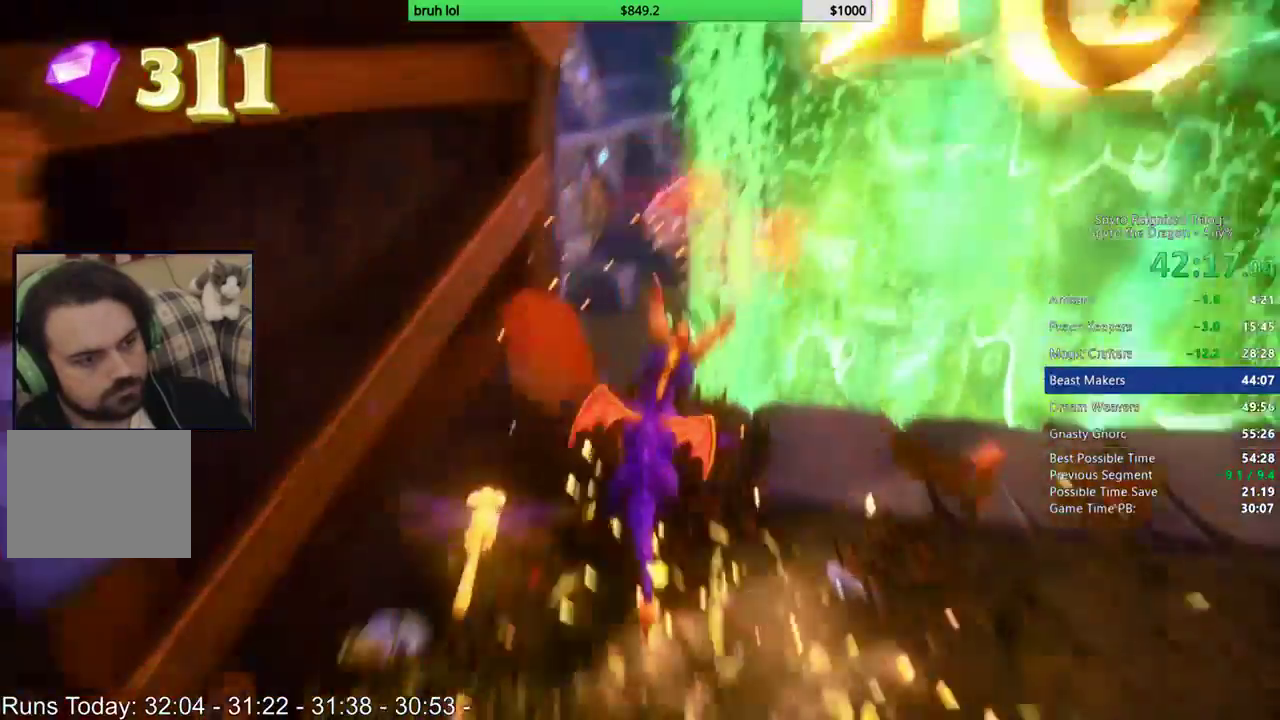
{"buttons": ["CROSS", "SQUARE"], "left_stick": "center", "right_stick": "center", "events": [[67, "L1", "up"], [200, "DPAD_LEFT", "down"], [367, "CROSS", "down"], [467, "DPAD_LEFT", "up"]]}
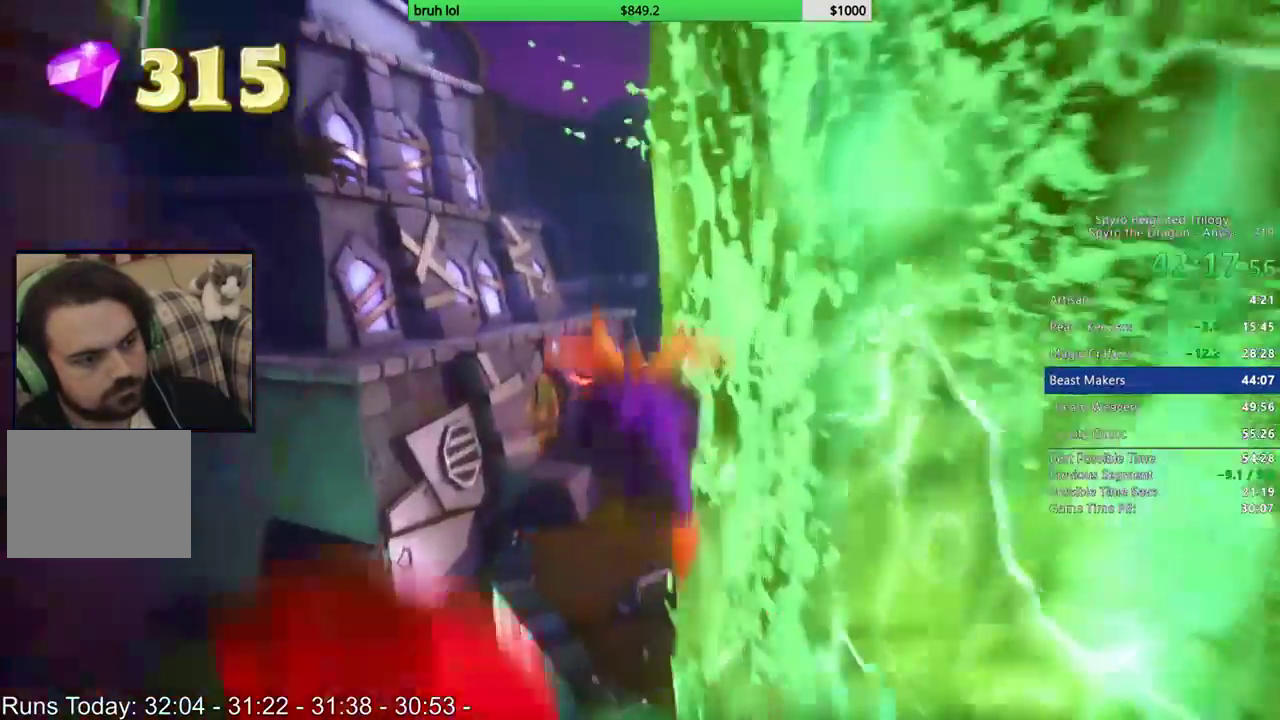
{"buttons": ["CROSS"], "left_stick": "center", "right_stick": "center", "events": [[83, "DPAD_LEFT", "down"], [133, "L1", "down"], [200, "CROSS", "up"], [200, "L1", "up"], [217, "DPAD_LEFT", "up"], [267, "DPAD_RIGHT", "down"], [267, "SQUARE", "up"], [367, "CROSS", "down"], [433, "DPAD_RIGHT", "up"]]}